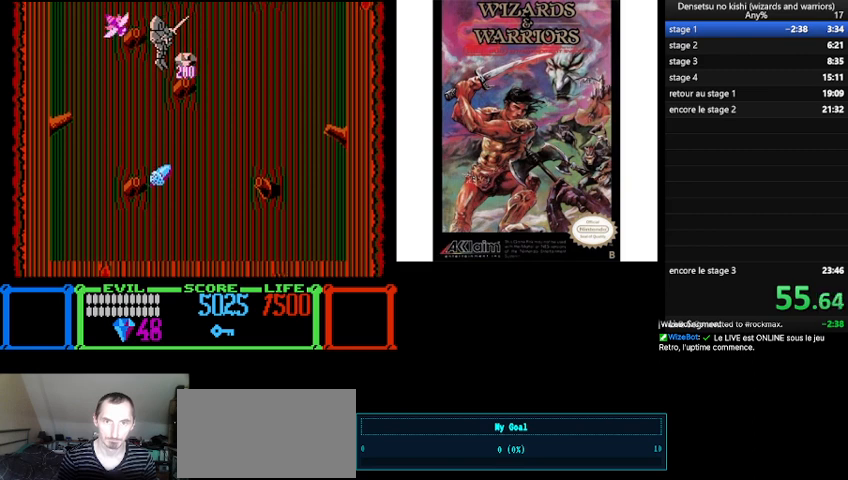
Gameplay with a controller (Nintendo layout); each line is a JSON object with the inputs held at the frame after it. "events" lists button and stick changes between this image and that frame as [ms after this image, input, new state], when the widget could be followed in between. Not read: L3 R3.
{"buttons": ["B", "DPAD_LEFT"], "events": [[67, "DPAD_RIGHT", "up"], [267, "DPAD_LEFT", "down"], [333, "B", "down"]]}
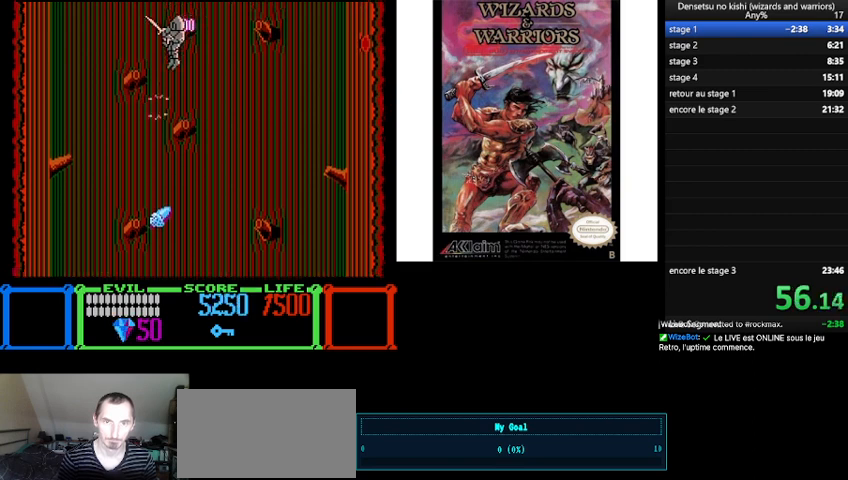
{"buttons": [], "events": [[133, "B", "up"], [300, "DPAD_LEFT", "up"]]}
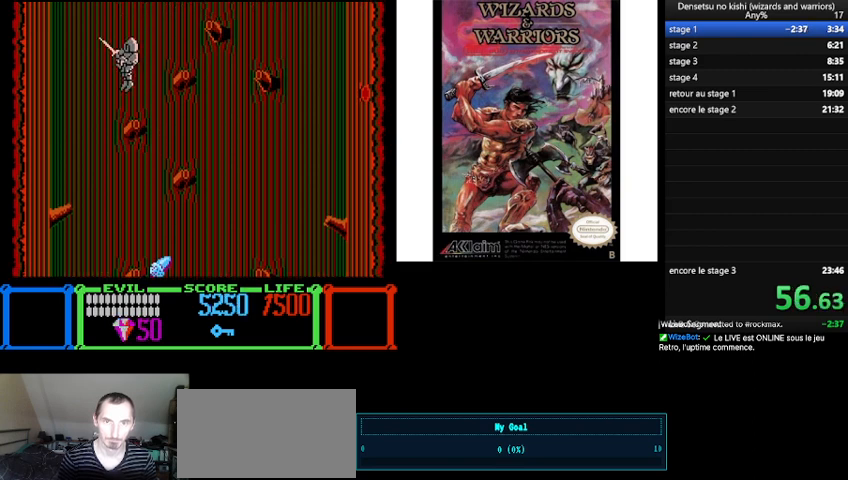
{"buttons": ["DPAD_RIGHT"], "events": [[33, "DPAD_RIGHT", "down"], [233, "B", "down"], [433, "B", "up"]]}
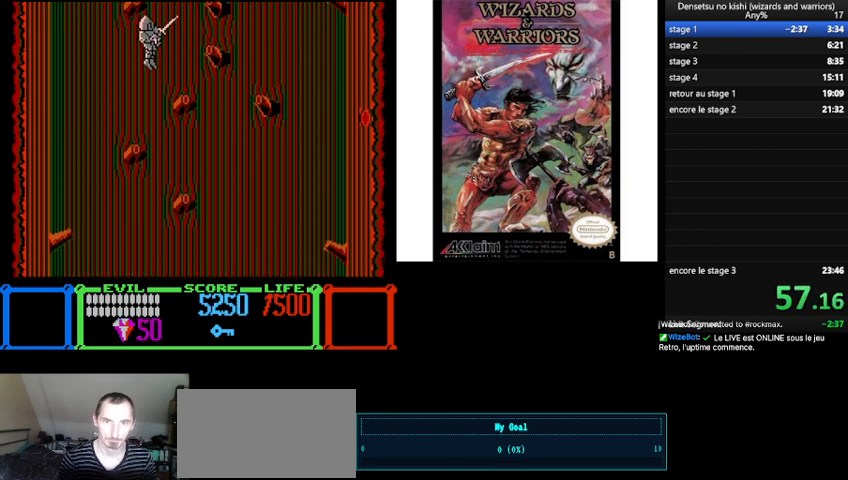
{"buttons": ["B", "DPAD_LEFT"], "events": [[233, "DPAD_RIGHT", "up"], [300, "DPAD_LEFT", "down"], [500, "B", "down"]]}
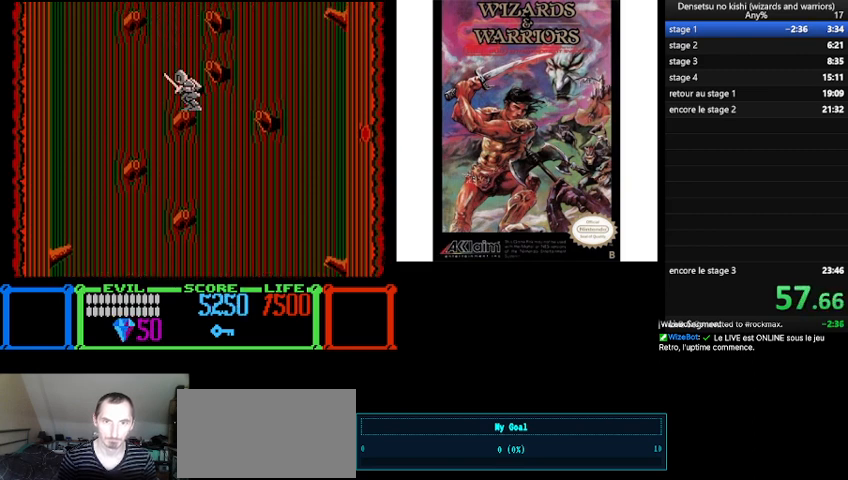
{"buttons": [], "events": [[467, "B", "up"], [467, "DPAD_LEFT", "up"]]}
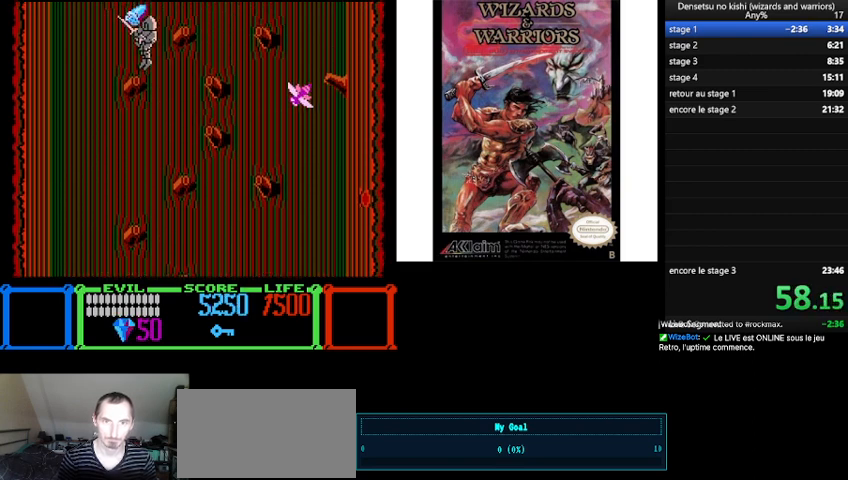
{"buttons": [], "events": [[133, "DPAD_RIGHT", "down"], [333, "DPAD_RIGHT", "up"]]}
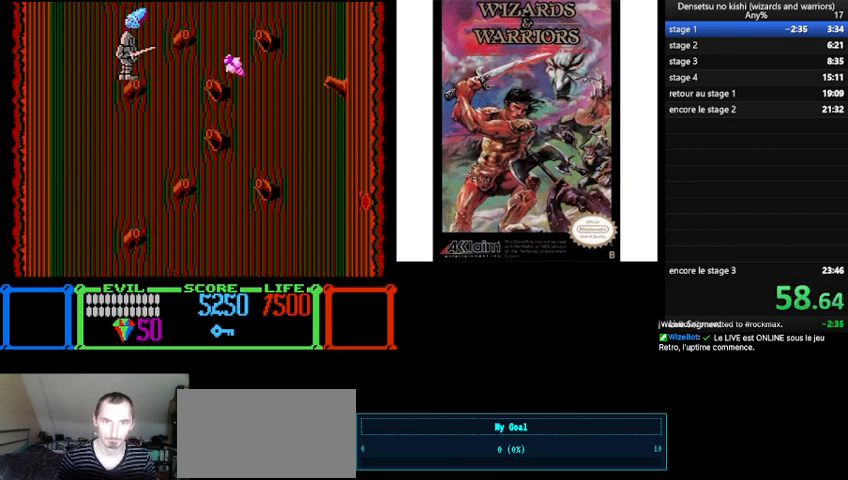
{"buttons": ["DPAD_RIGHT"], "events": [[367, "DPAD_RIGHT", "down"]]}
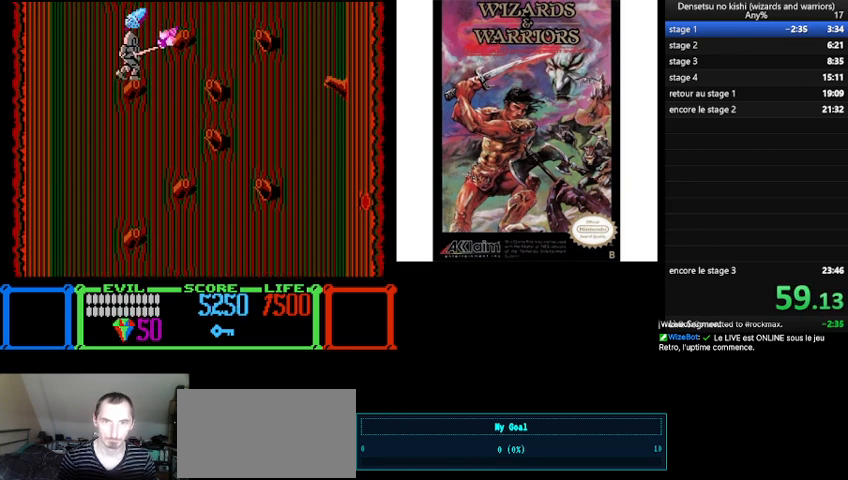
{"buttons": [], "events": [[33, "B", "down"], [133, "B", "up"], [467, "DPAD_RIGHT", "up"]]}
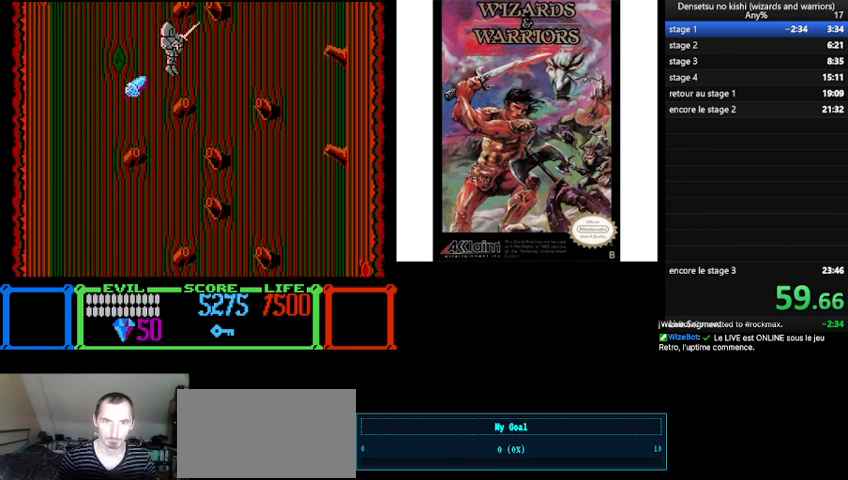
{"buttons": ["B"], "events": [[133, "DPAD_LEFT", "down"], [233, "DPAD_LEFT", "up"], [267, "B", "down"]]}
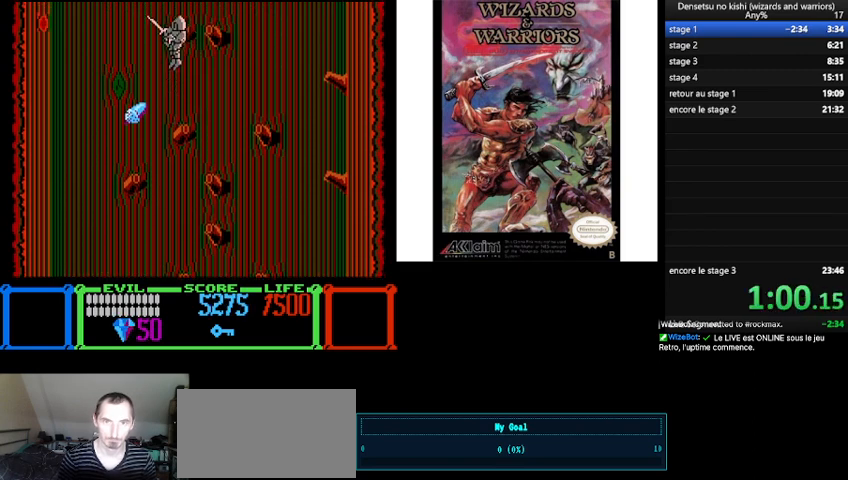
{"buttons": ["DPAD_LEFT"], "events": [[167, "DPAD_RIGHT", "down"], [233, "B", "up"], [300, "DPAD_RIGHT", "up"], [500, "DPAD_LEFT", "down"]]}
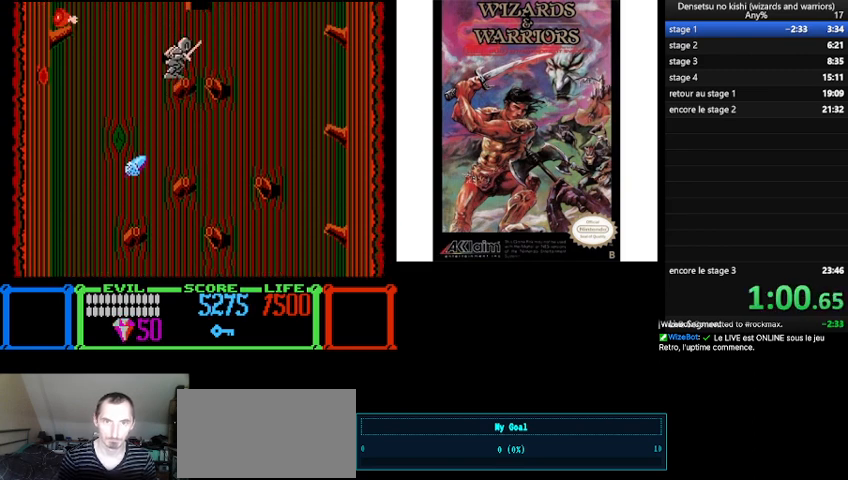
{"buttons": ["B", "DPAD_LEFT"], "events": [[200, "B", "down"]]}
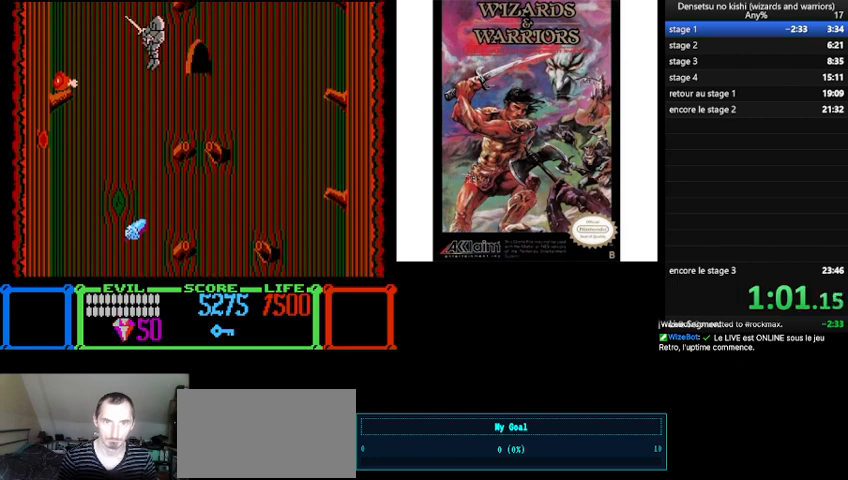
{"buttons": ["DPAD_LEFT"], "events": [[333, "B", "up"]]}
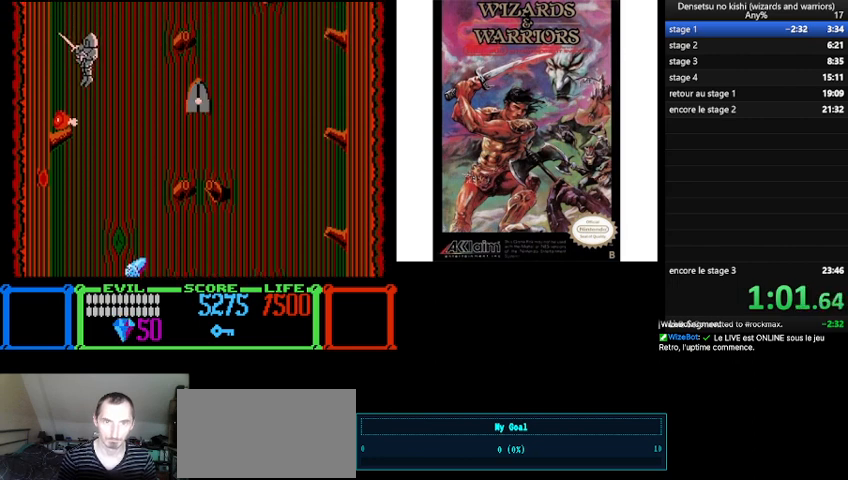
{"buttons": ["DPAD_RIGHT"], "events": [[200, "DPAD_LEFT", "up"], [400, "DPAD_RIGHT", "down"]]}
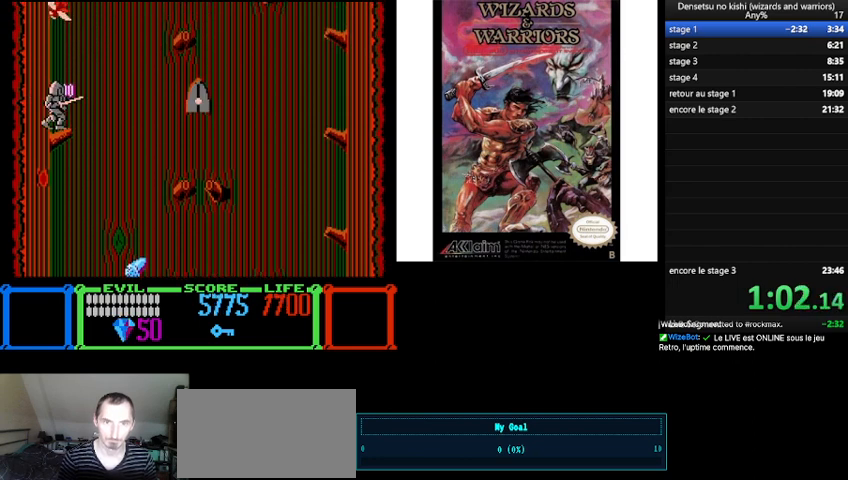
{"buttons": ["DPAD_RIGHT"], "events": [[67, "B", "down"], [400, "B", "up"]]}
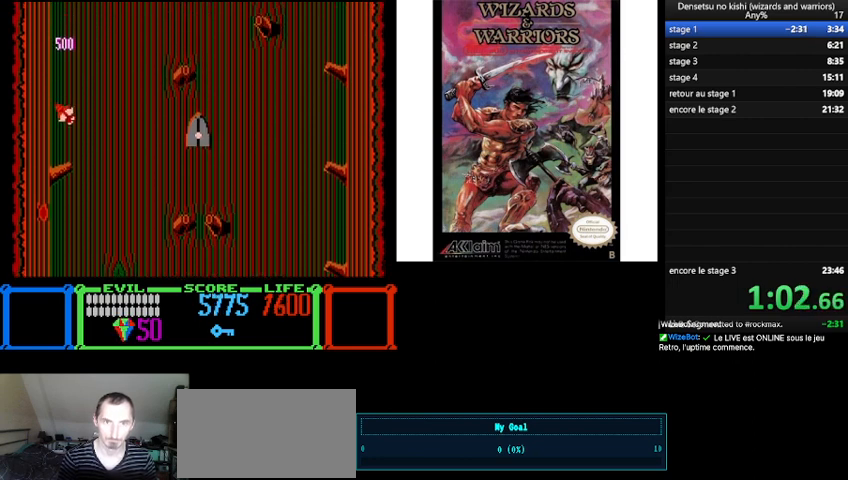
{"buttons": ["DPAD_RIGHT"], "events": []}
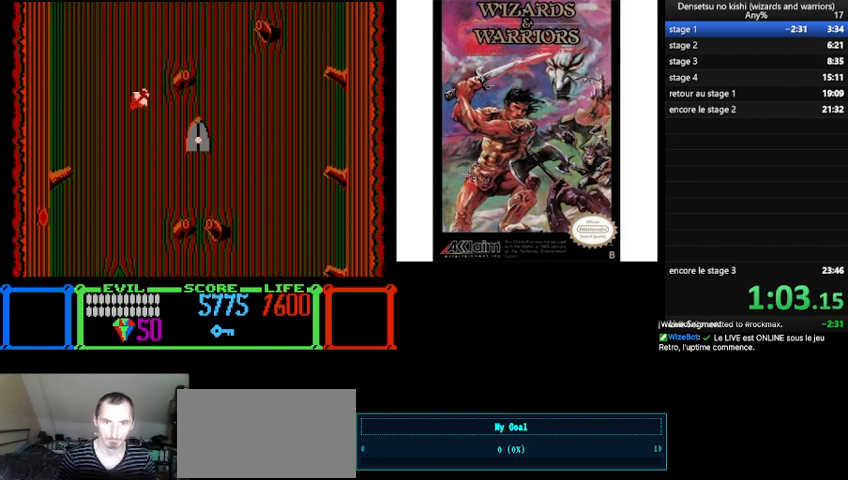
{"buttons": ["B", "DPAD_RIGHT"], "events": [[333, "B", "down"]]}
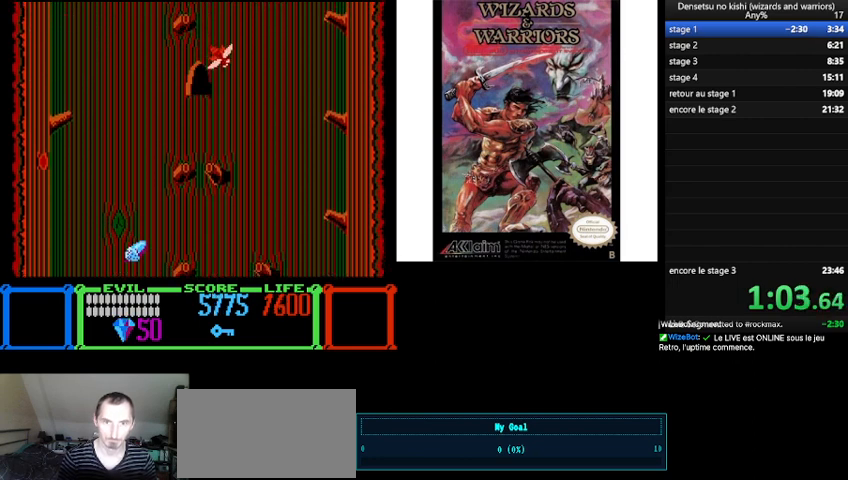
{"buttons": ["DPAD_RIGHT"], "events": [[300, "B", "up"]]}
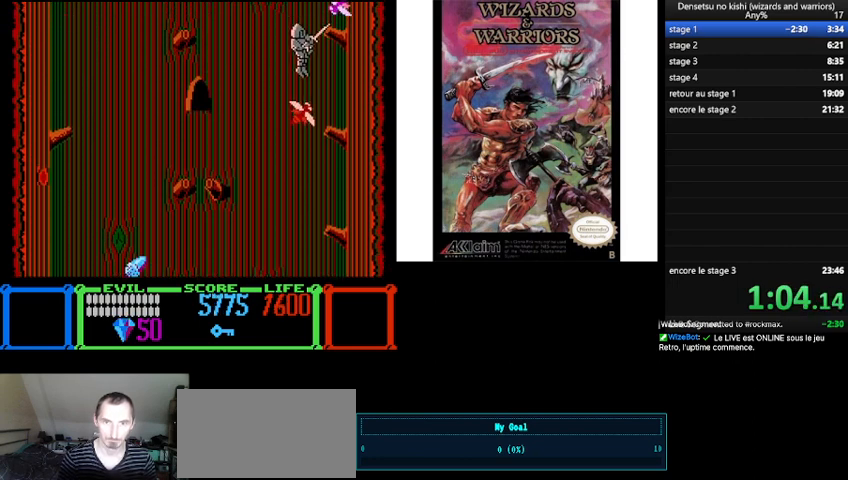
{"buttons": ["B"], "events": [[167, "DPAD_RIGHT", "up"], [333, "DPAD_RIGHT", "down"], [367, "B", "down"], [433, "DPAD_RIGHT", "up"]]}
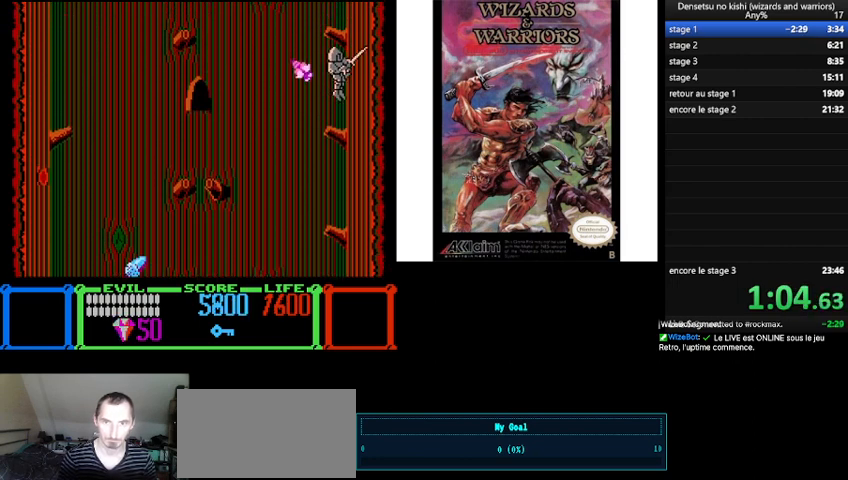
{"buttons": [], "events": [[167, "DPAD_LEFT", "down"], [200, "B", "up"], [233, "DPAD_LEFT", "up"]]}
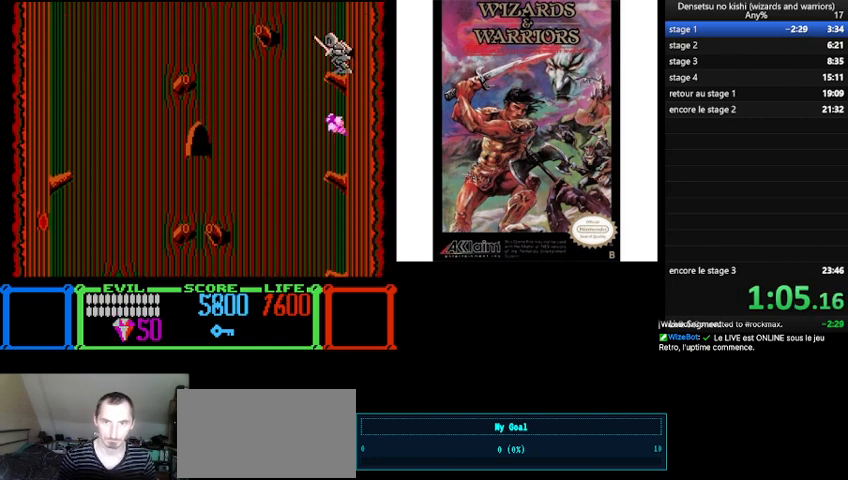
{"buttons": ["B", "DPAD_LEFT"], "events": [[200, "B", "down"], [267, "DPAD_LEFT", "down"], [333, "DPAD_LEFT", "up"], [400, "DPAD_LEFT", "down"]]}
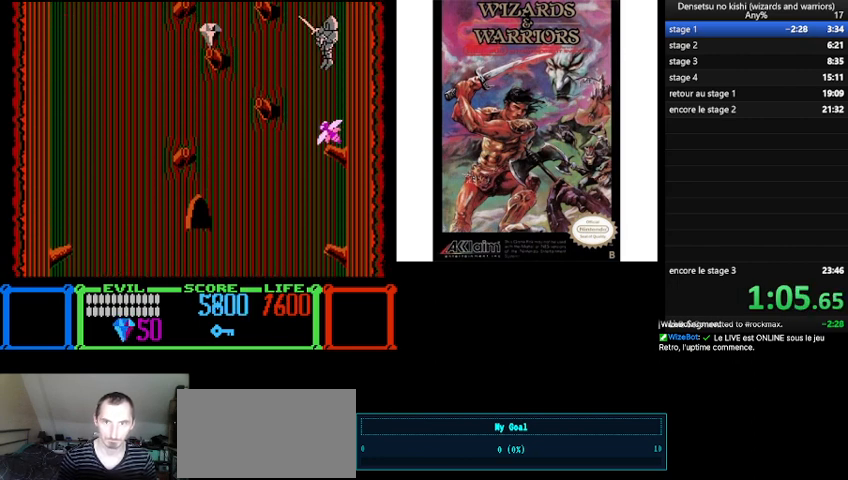
{"buttons": [], "events": [[267, "B", "up"], [333, "DPAD_LEFT", "up"]]}
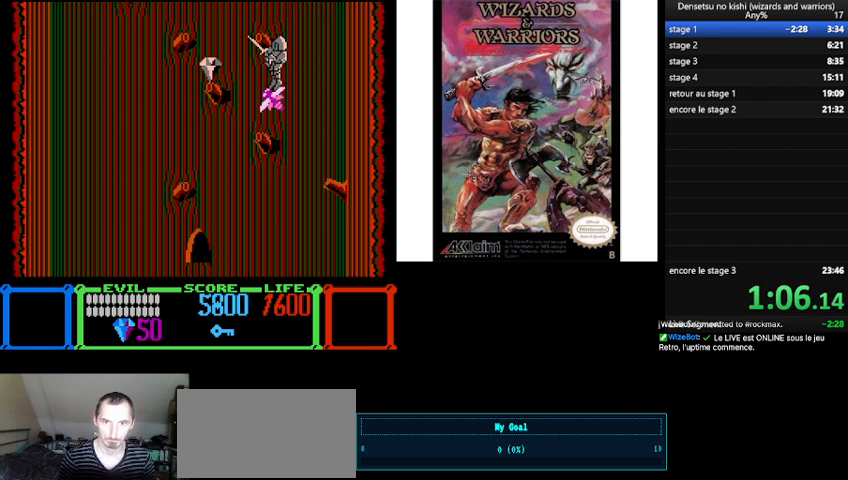
{"buttons": ["B", "DPAD_LEFT"], "events": [[233, "DPAD_LEFT", "down"], [300, "B", "down"]]}
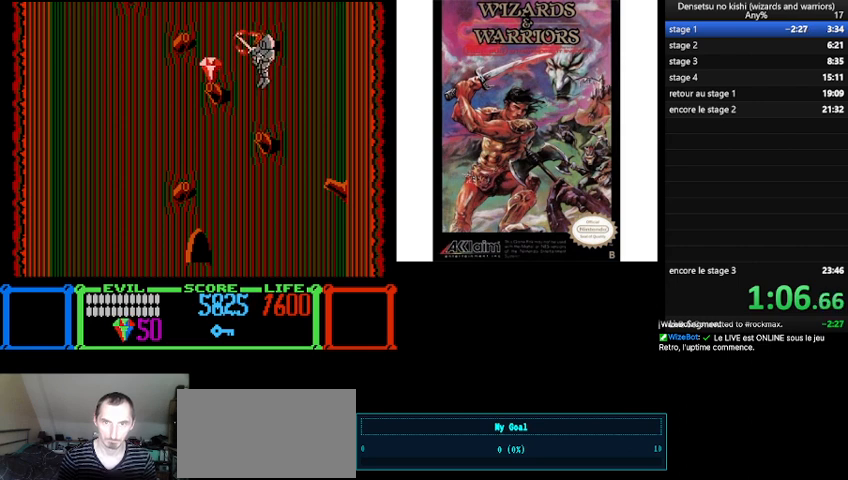
{"buttons": [], "events": [[67, "B", "up"], [367, "DPAD_LEFT", "up"]]}
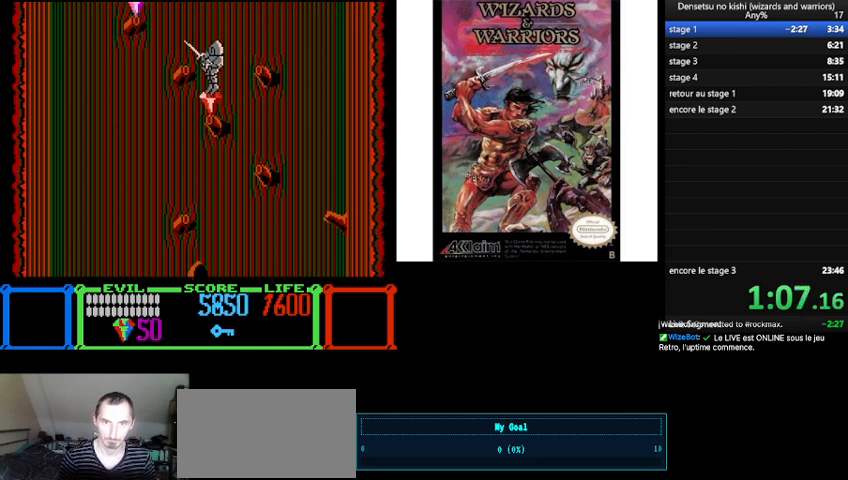
{"buttons": ["DPAD_LEFT"], "events": [[200, "B", "down"], [233, "DPAD_LEFT", "down"], [367, "B", "up"]]}
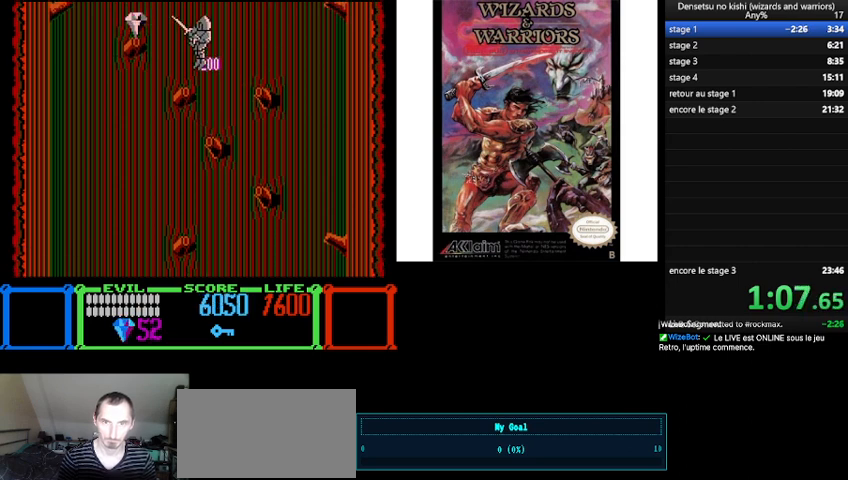
{"buttons": ["B", "DPAD_LEFT"], "events": [[33, "DPAD_LEFT", "up"], [267, "DPAD_LEFT", "down"], [467, "B", "down"]]}
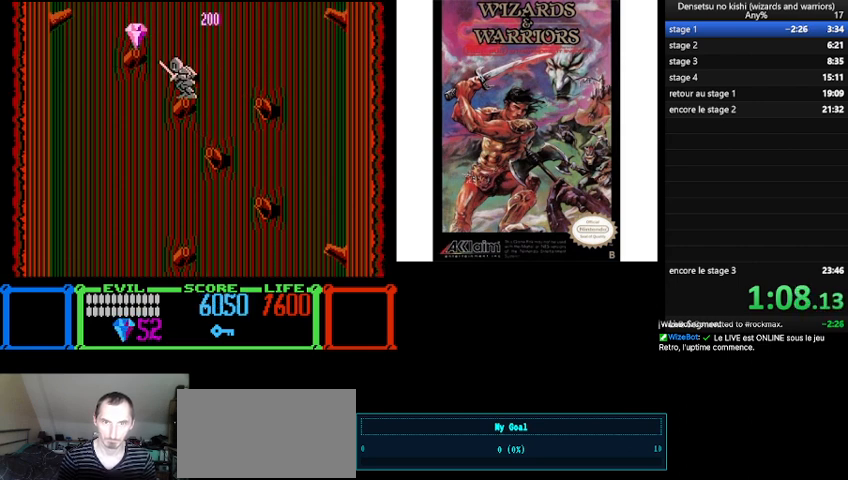
{"buttons": [], "events": [[167, "B", "up"], [300, "DPAD_LEFT", "up"]]}